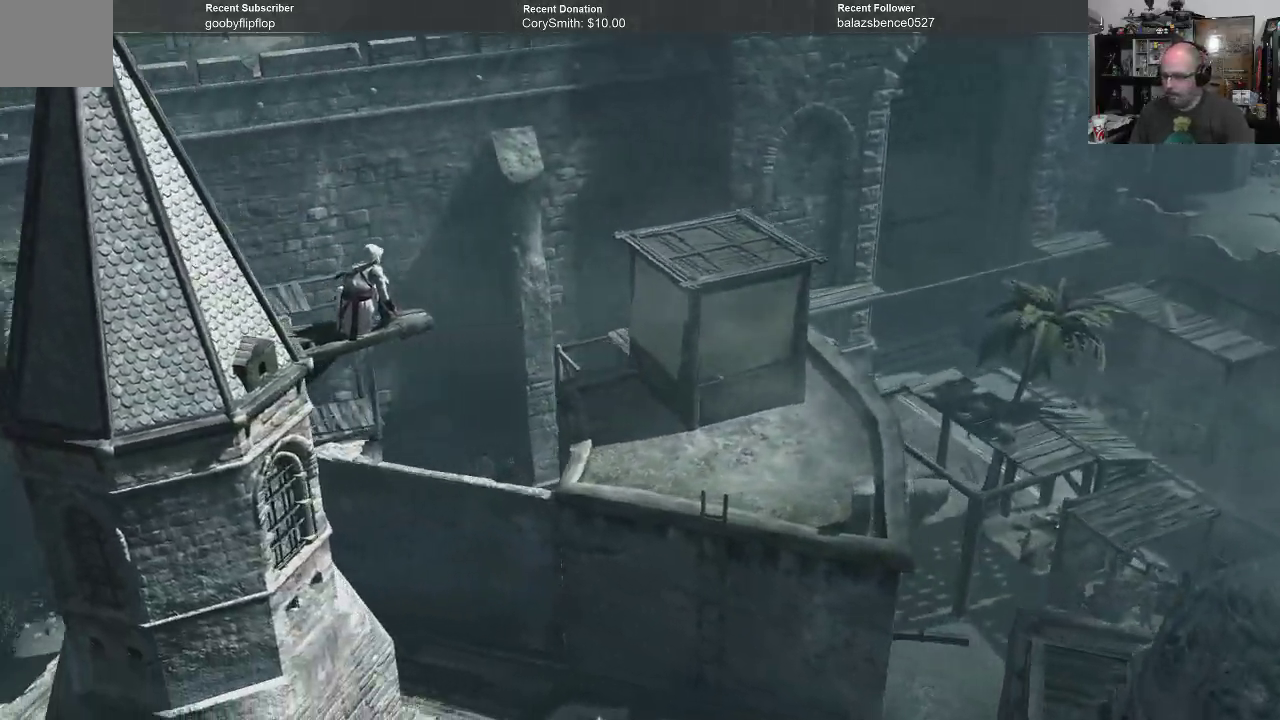
Gameplay with a controller (Xbox layout); each line is a JSON object with the inputs held at the frame after it. "events" lists button and stick changes between this image and that frame as [ms after this image, input, new state], when the widget could be followed in between. Not read: Z.
{"buttons": [], "left_stick": "center", "right_stick": "down-right", "events": [[200, "right_stick", "down"], [500, "right_stick", "down-right"]]}
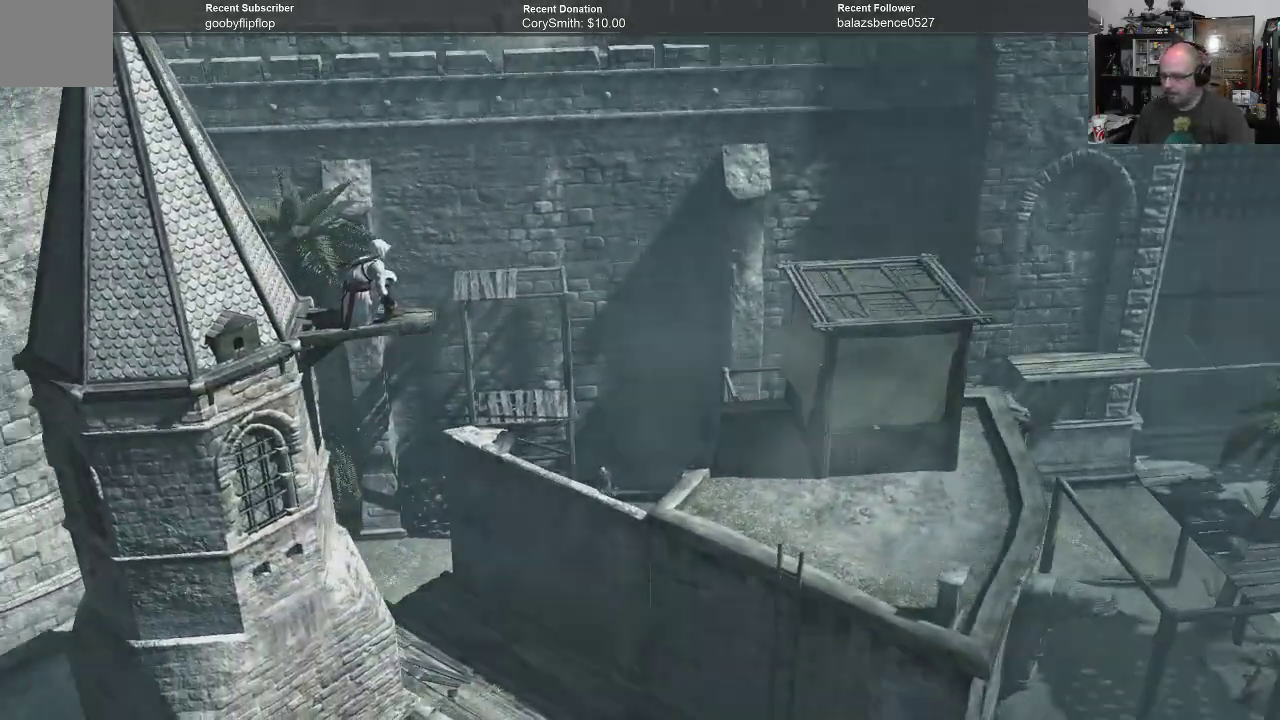
{"buttons": [], "left_stick": "center", "right_stick": "center", "events": [[233, "right_stick", "center"]]}
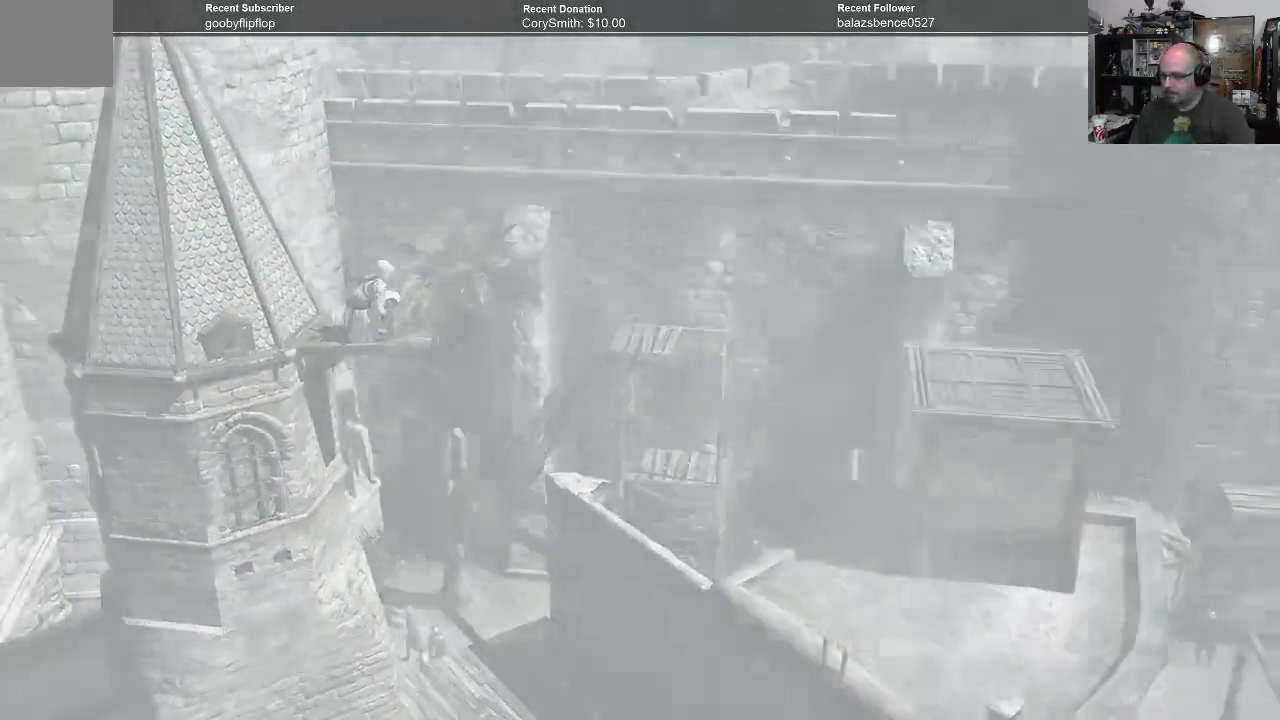
{"buttons": [], "left_stick": "center", "right_stick": "center", "events": []}
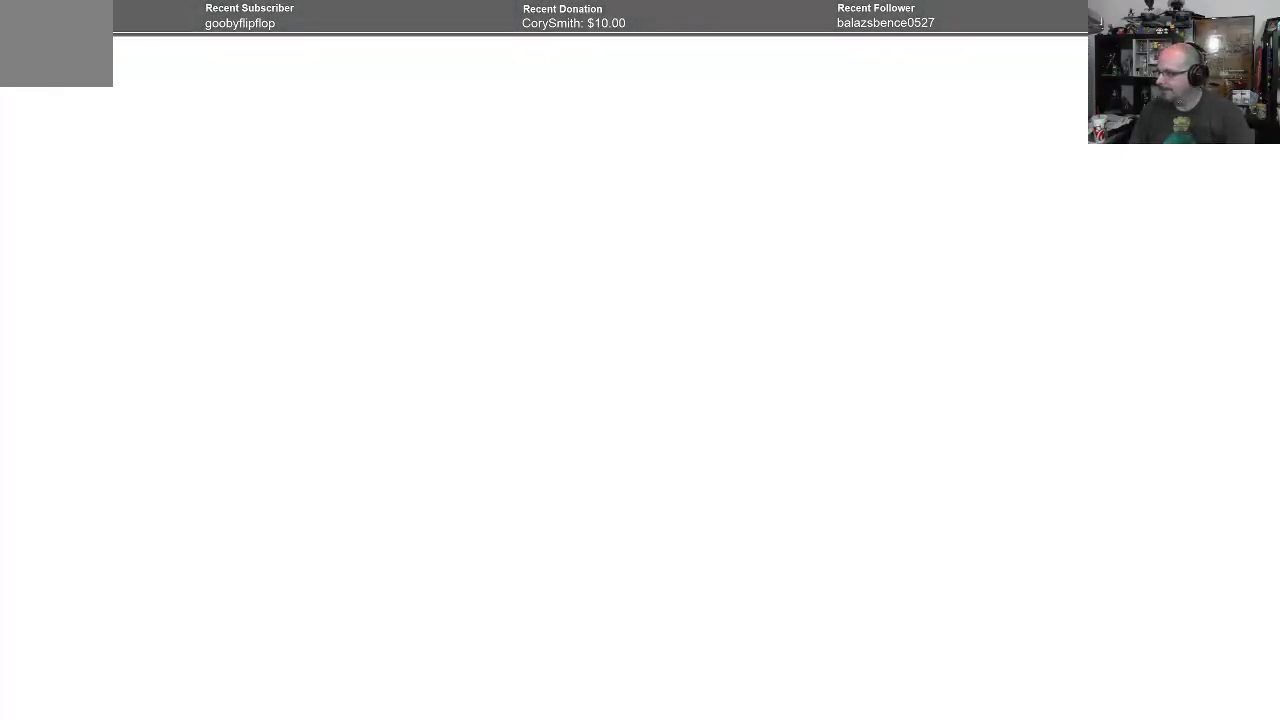
{"buttons": [], "left_stick": "center", "right_stick": "center", "events": []}
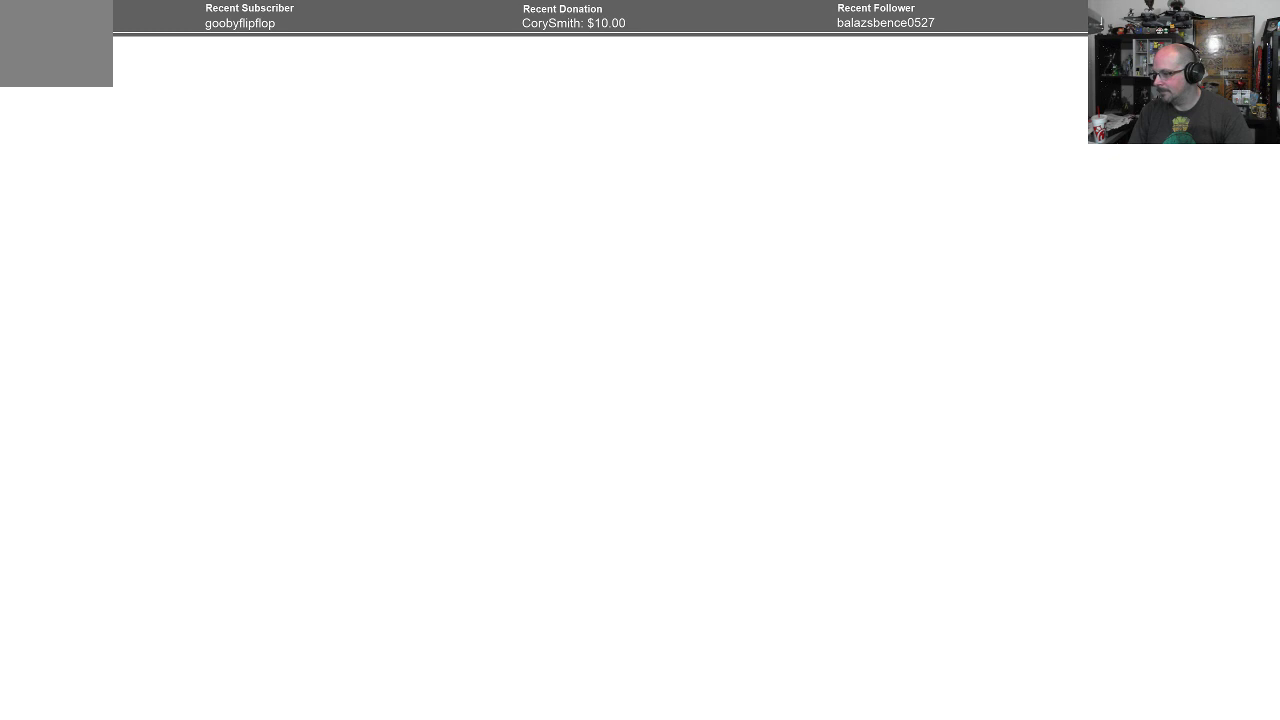
{"buttons": [], "left_stick": "center", "right_stick": "center", "events": []}
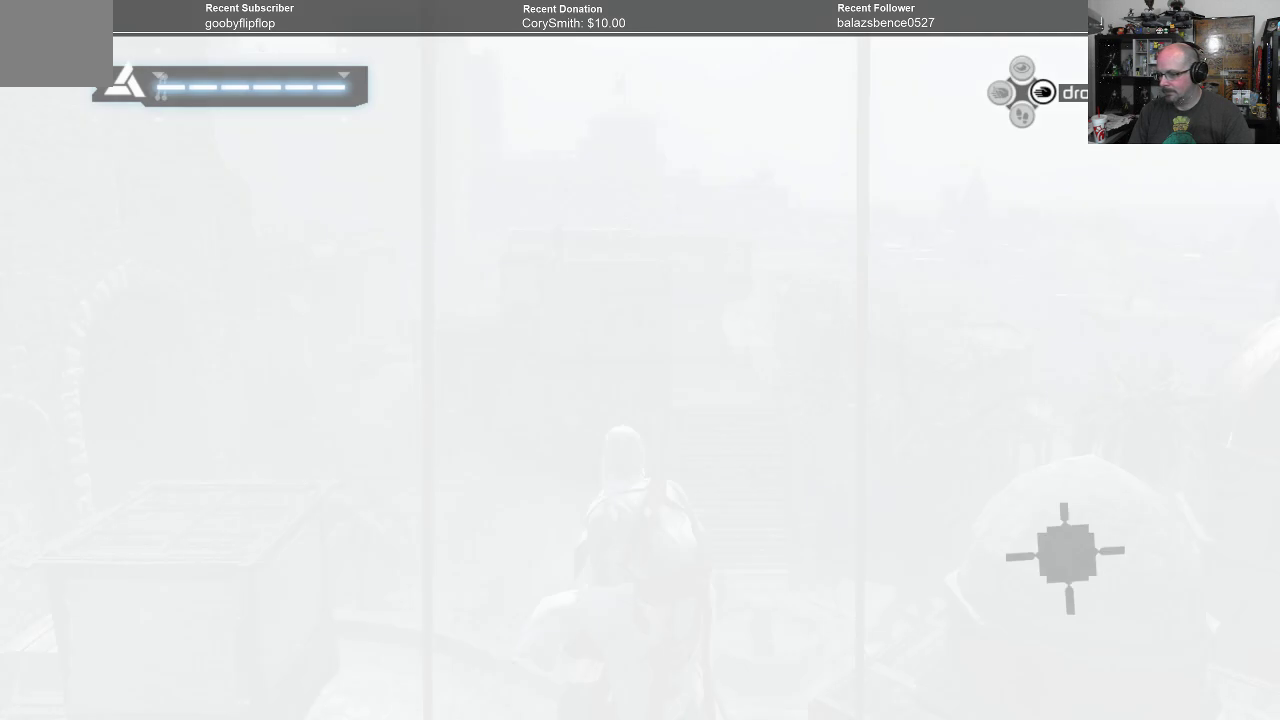
{"buttons": [], "left_stick": "center", "right_stick": "center", "events": []}
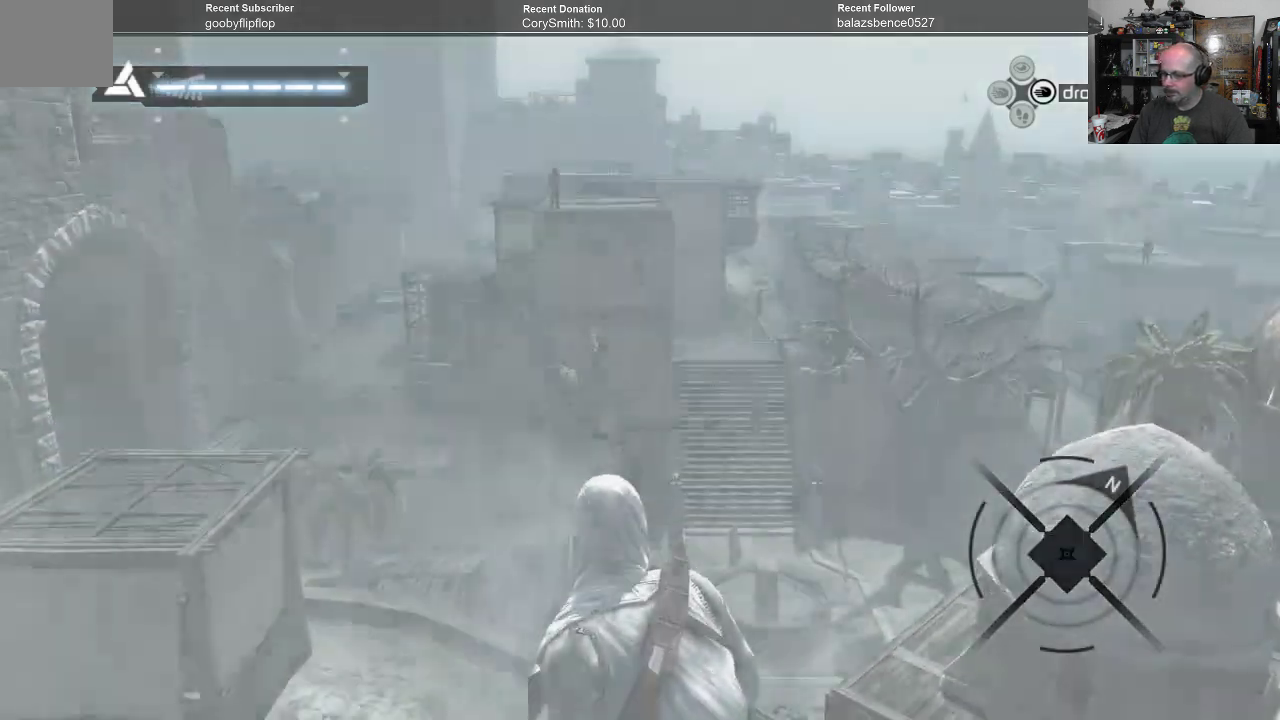
{"buttons": [], "left_stick": "center", "right_stick": "center", "events": []}
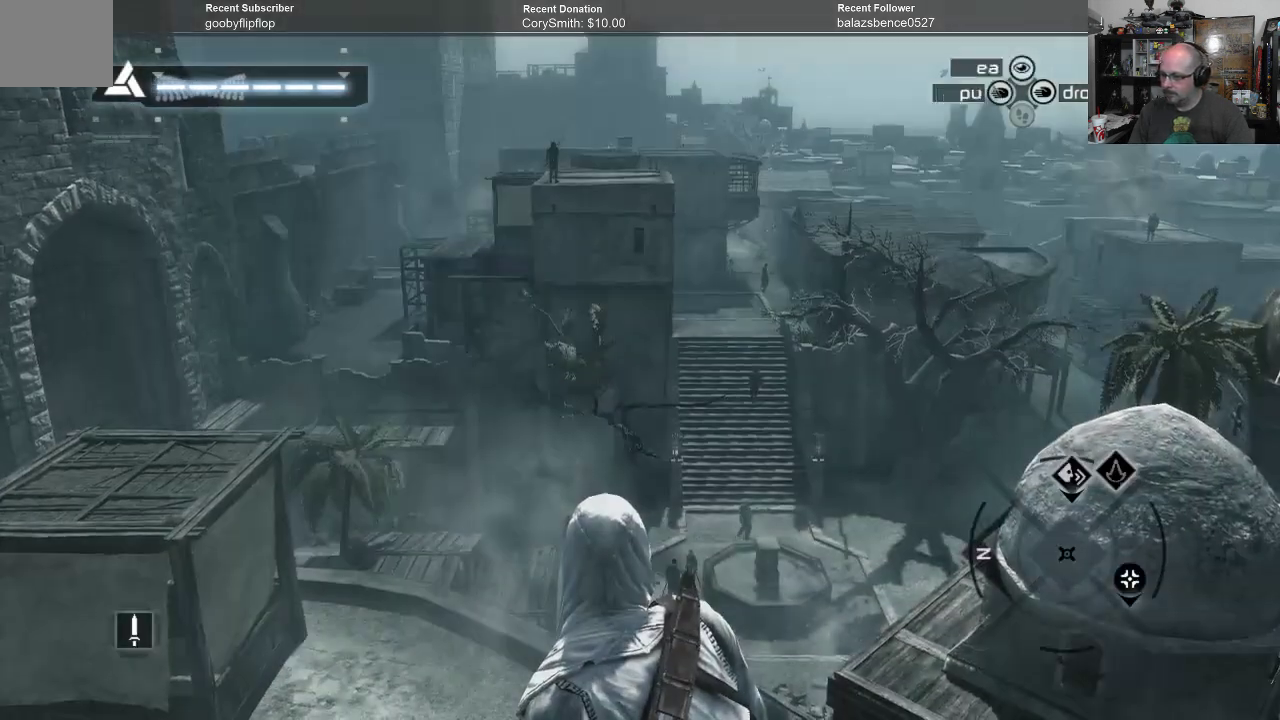
{"buttons": [], "left_stick": "center", "right_stick": "center", "events": []}
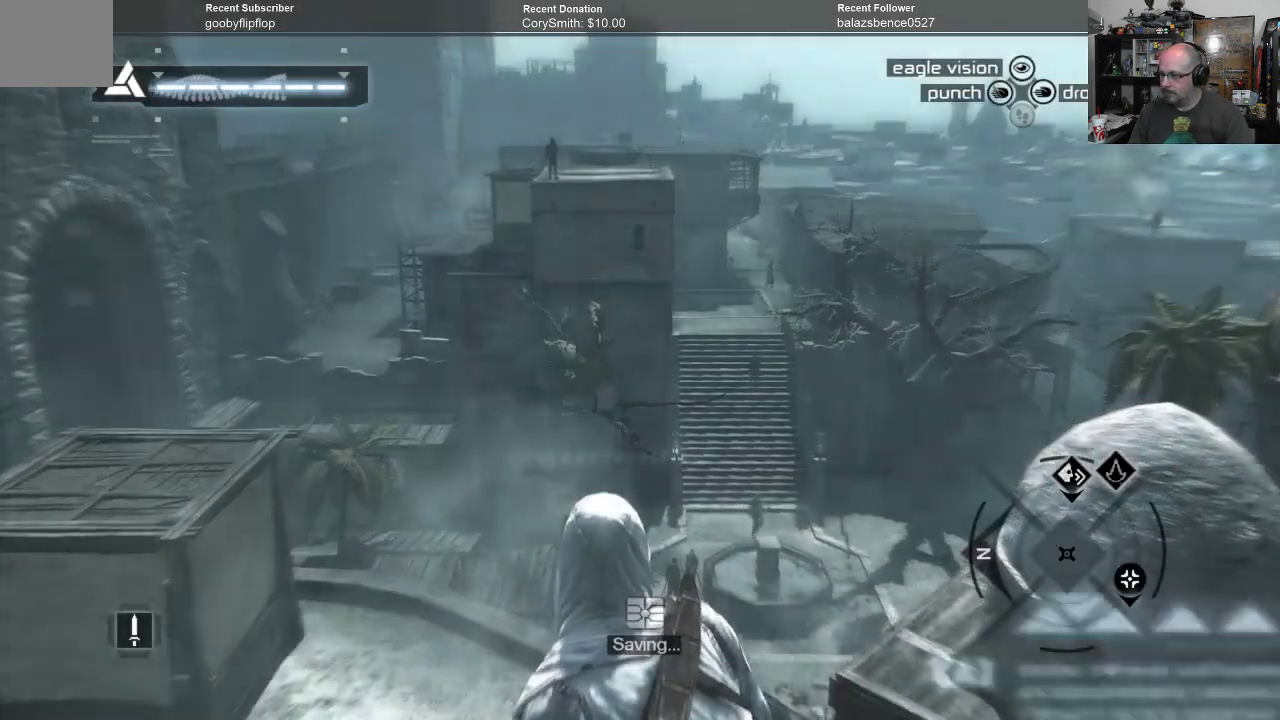
{"buttons": ["R1"], "left_stick": "up", "right_stick": "center", "events": [[167, "R1", "down"], [167, "left_stick", "up"], [267, "A", "down"], [400, "A", "up"]]}
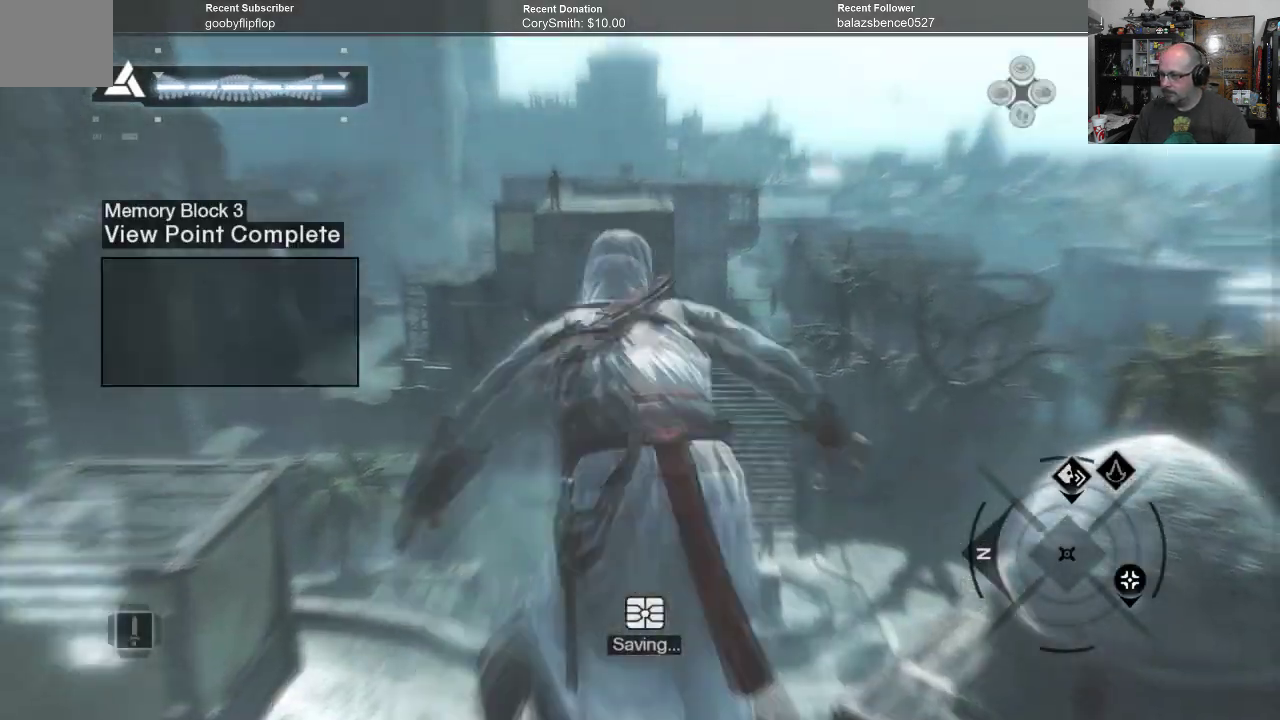
{"buttons": [], "left_stick": "center", "right_stick": "center", "events": [[367, "left_stick", "center"], [400, "R1", "up"]]}
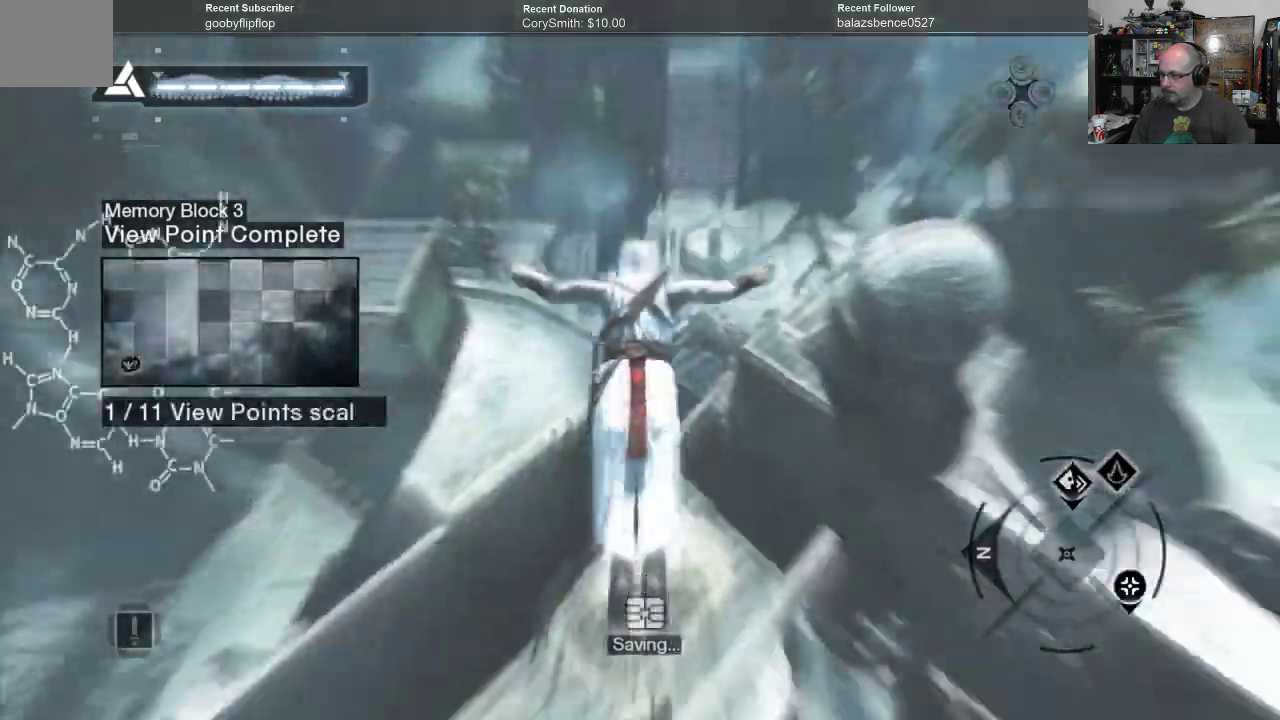
{"buttons": [], "left_stick": "center", "right_stick": "center", "events": []}
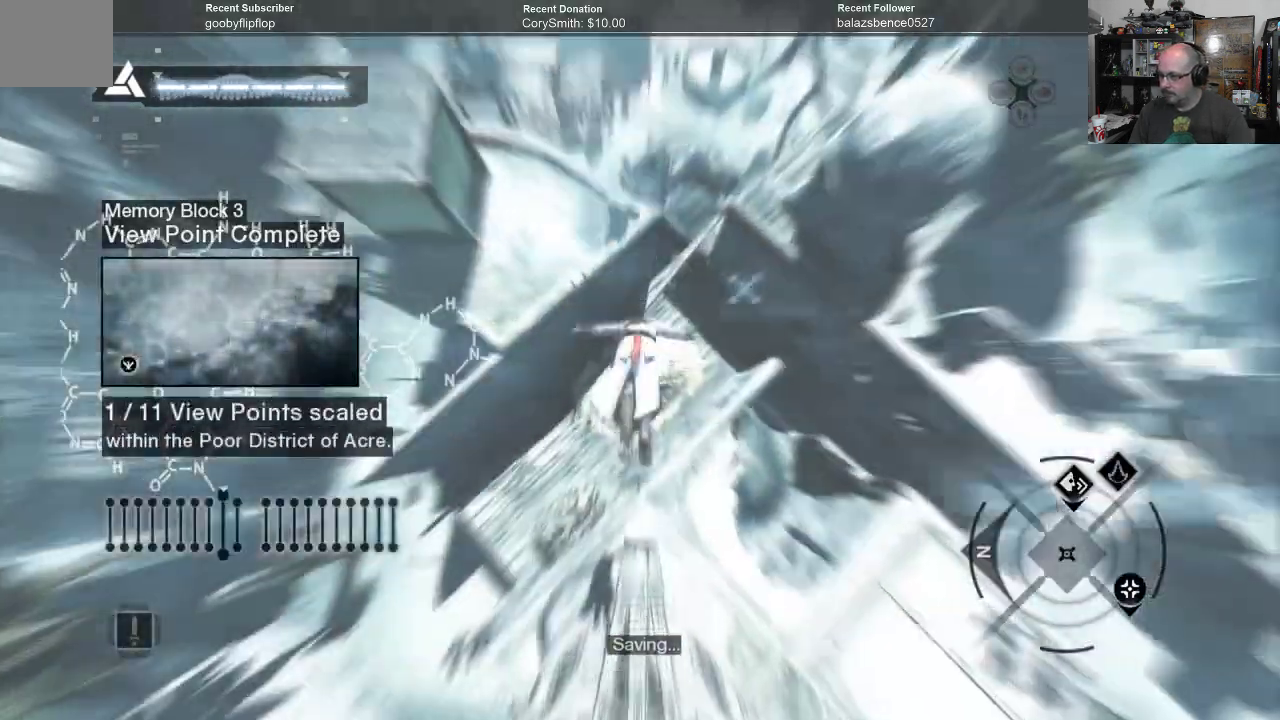
{"buttons": [], "left_stick": "center", "right_stick": "center", "events": []}
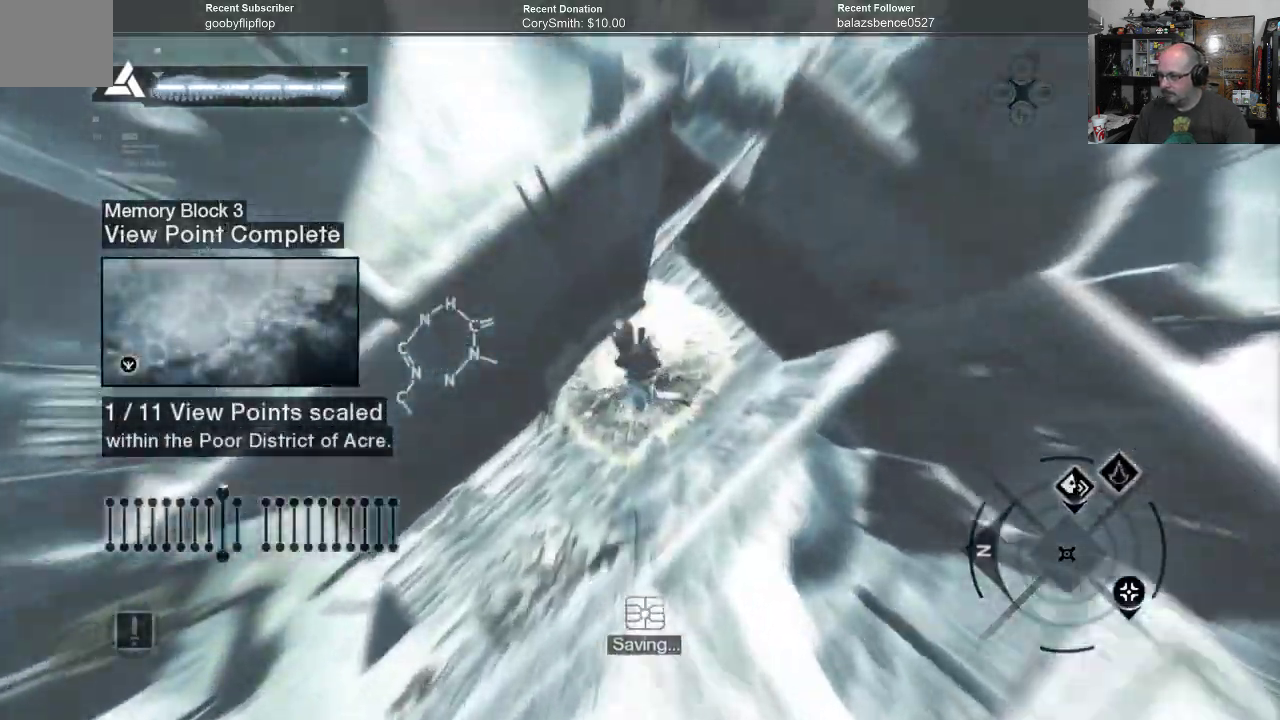
{"buttons": [], "left_stick": "center", "right_stick": "center", "events": []}
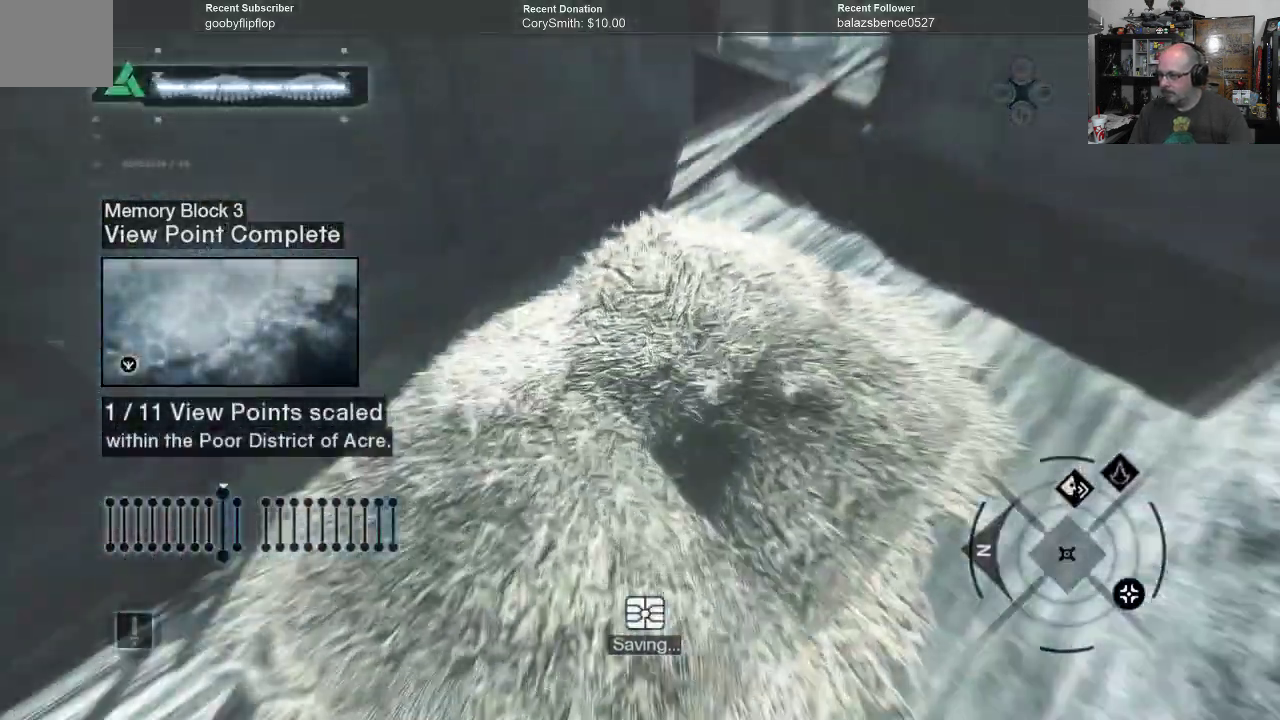
{"buttons": [], "left_stick": "center", "right_stick": "center", "events": []}
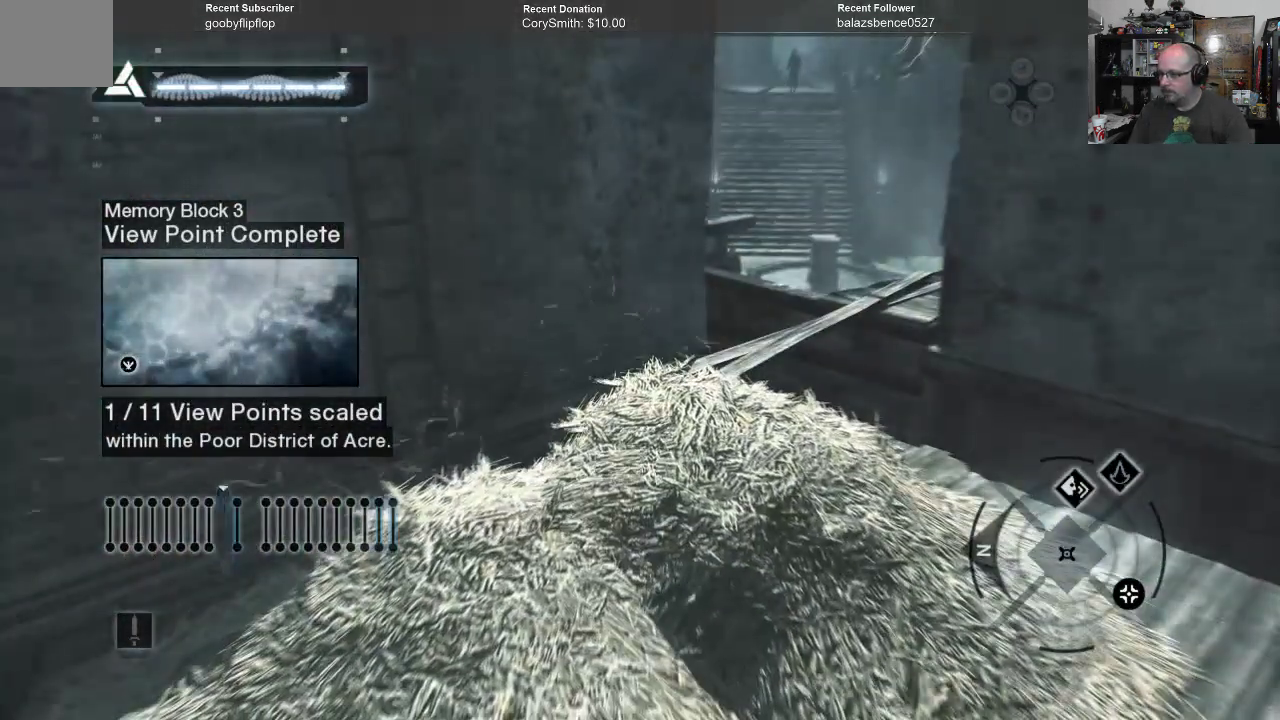
{"buttons": [], "left_stick": "center", "right_stick": "right", "events": [[67, "right_stick", "right"]]}
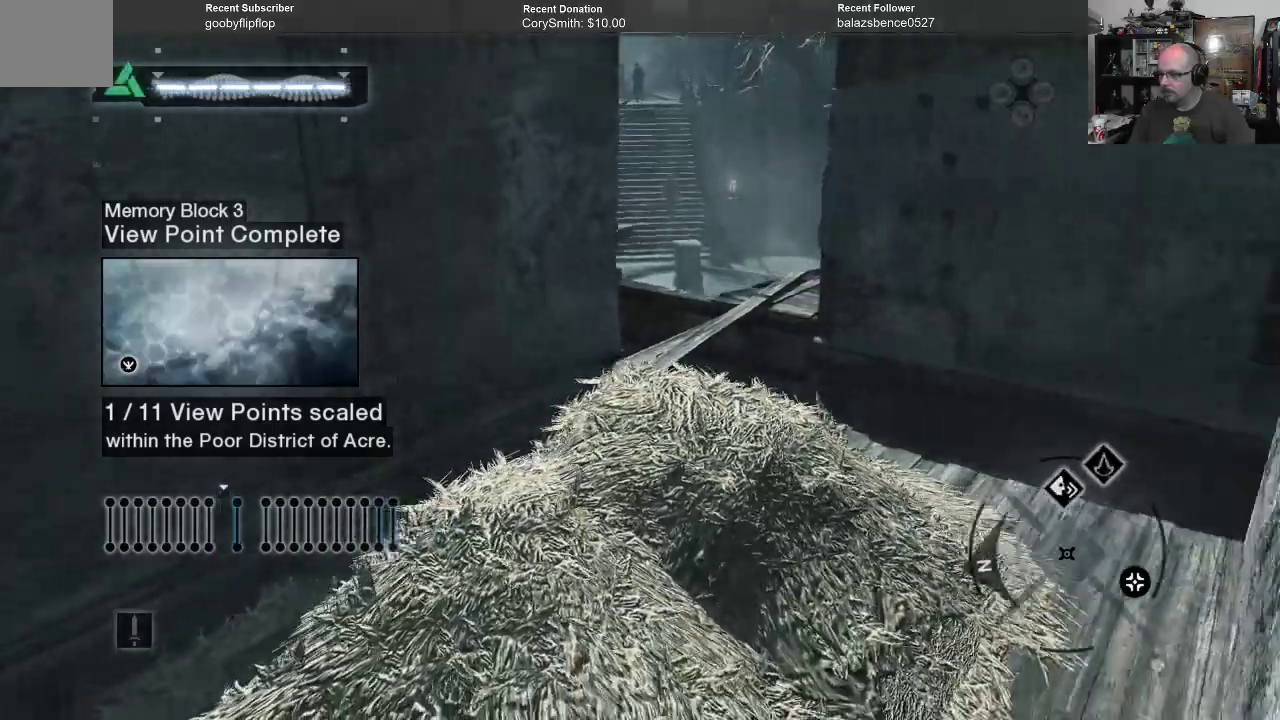
{"buttons": [], "left_stick": "up", "right_stick": "center", "events": [[300, "right_stick", "down-right"], [433, "left_stick", "up"], [433, "right_stick", "center"]]}
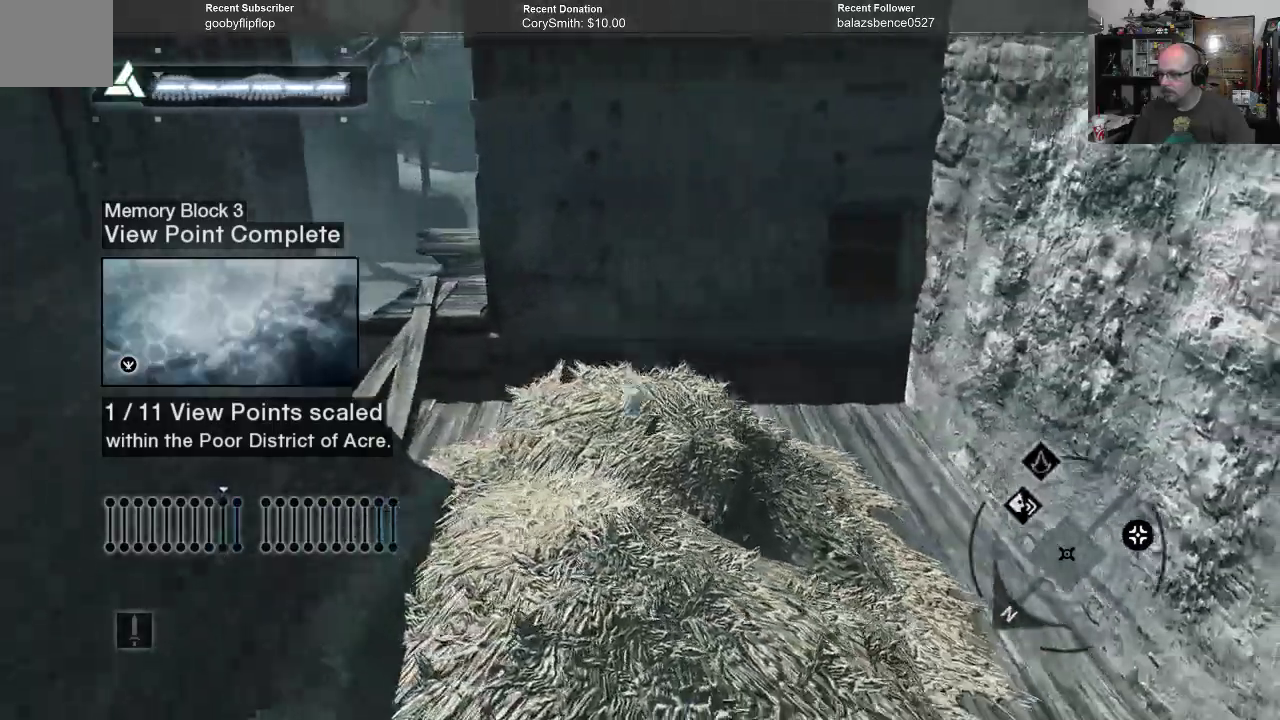
{"buttons": [], "left_stick": "center", "right_stick": "center", "events": [[267, "left_stick", "center"]]}
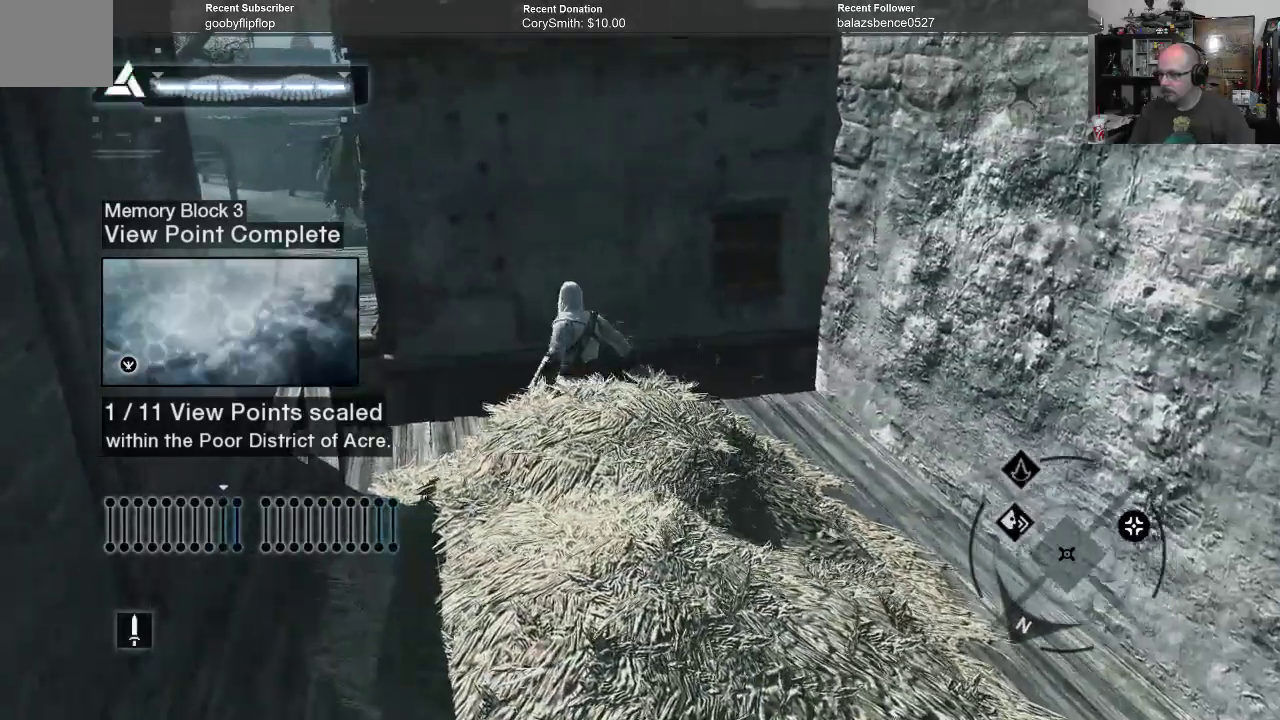
{"buttons": [], "left_stick": "center", "right_stick": "down-left", "events": [[467, "right_stick", "down-left"]]}
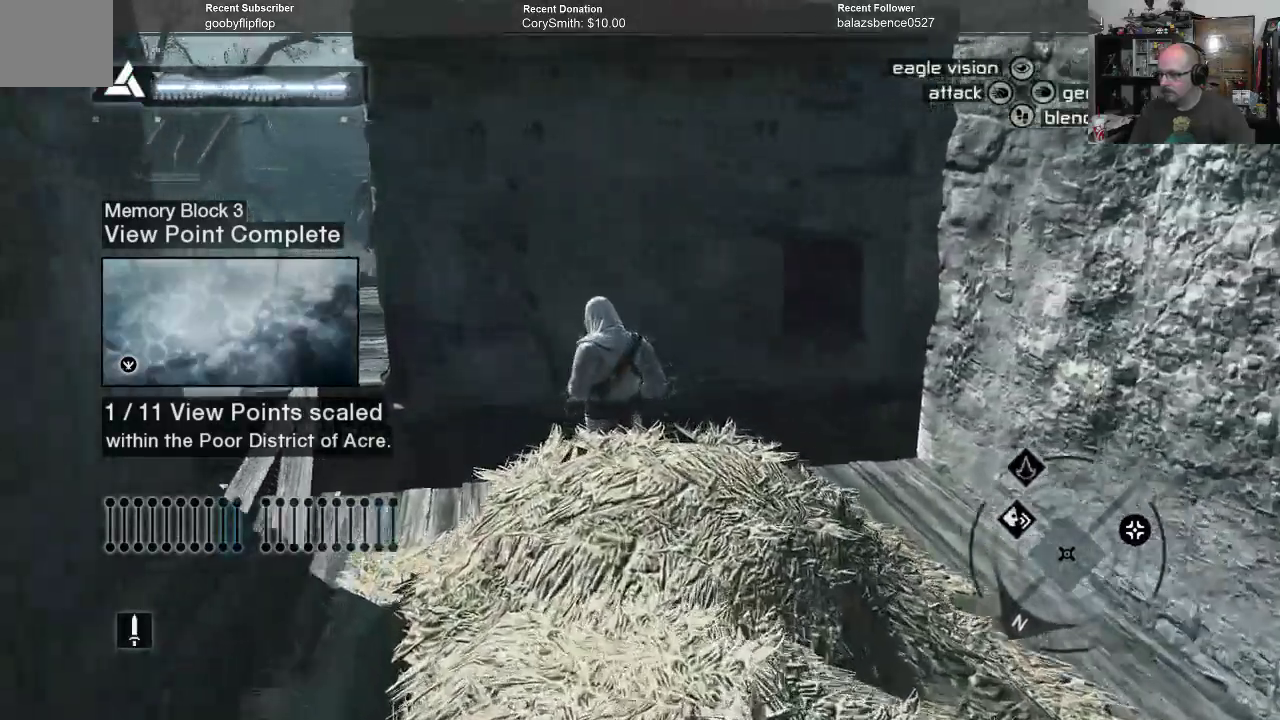
{"buttons": [], "left_stick": "center", "right_stick": "center", "events": [[333, "right_stick", "center"]]}
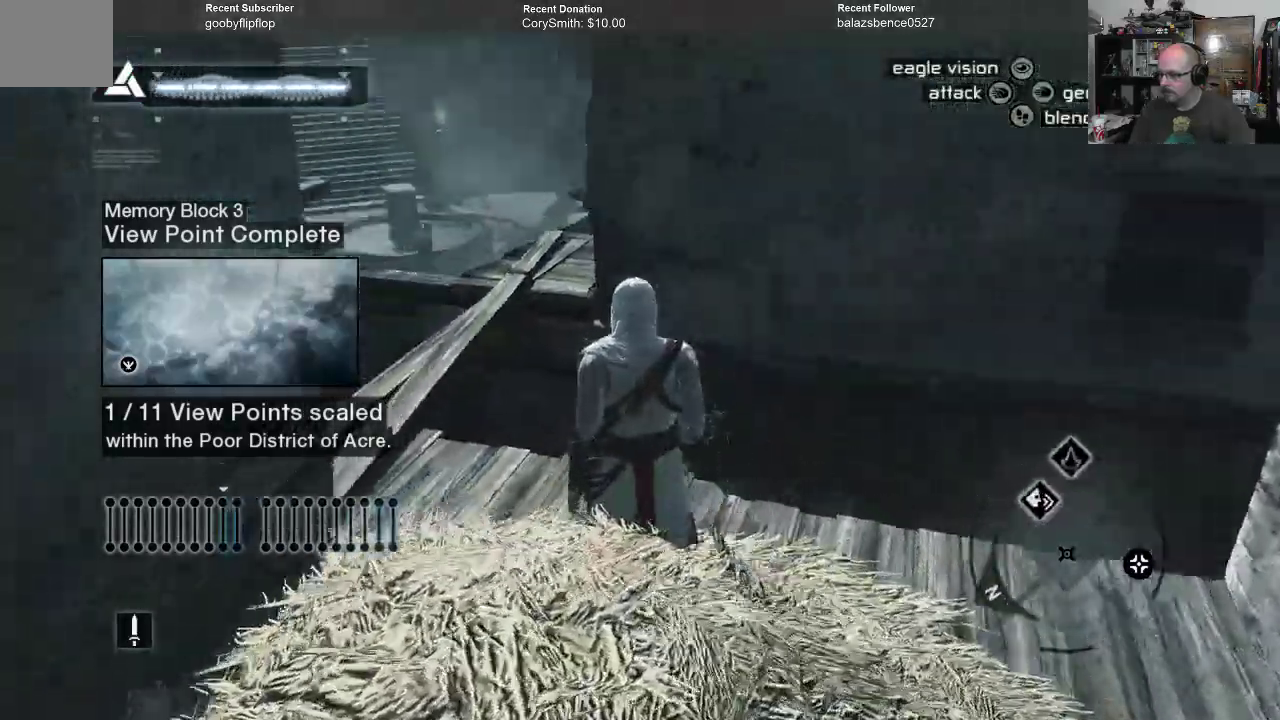
{"buttons": [], "left_stick": "center", "right_stick": "center", "events": []}
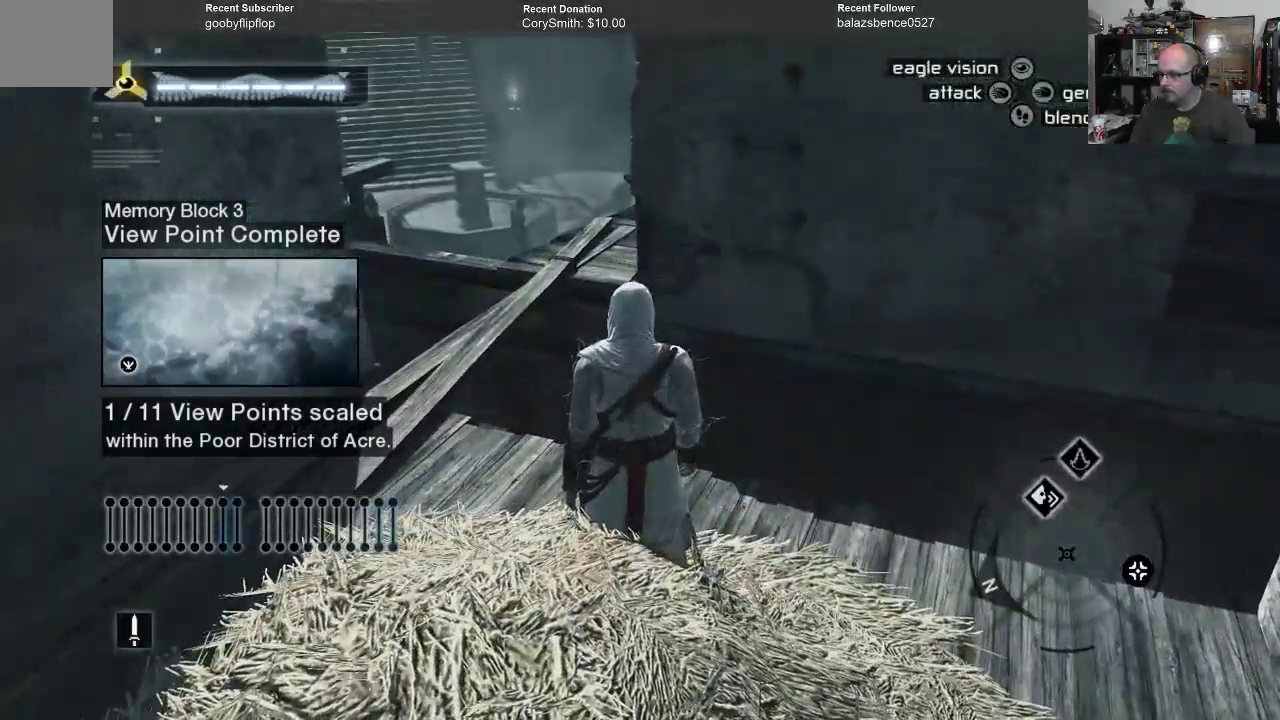
{"buttons": [], "left_stick": "up", "right_stick": "center", "events": [[33, "left_stick", "up"]]}
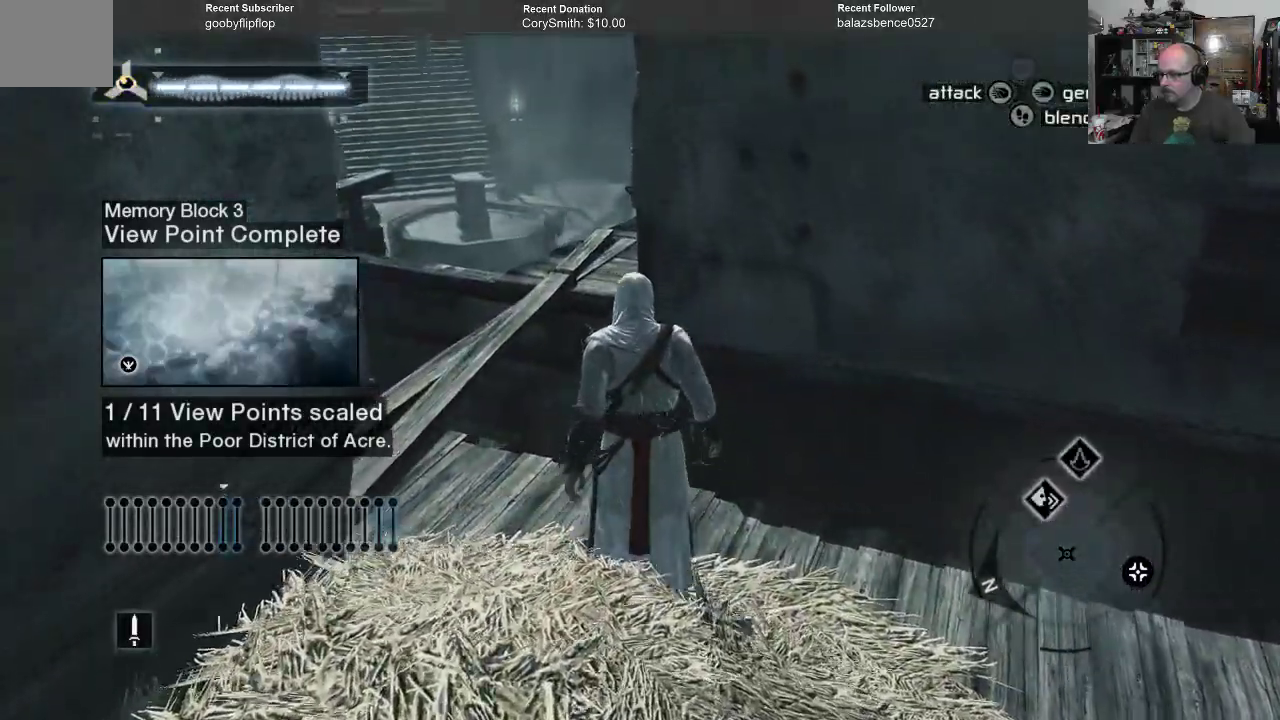
{"buttons": [], "left_stick": "up", "right_stick": "center", "events": []}
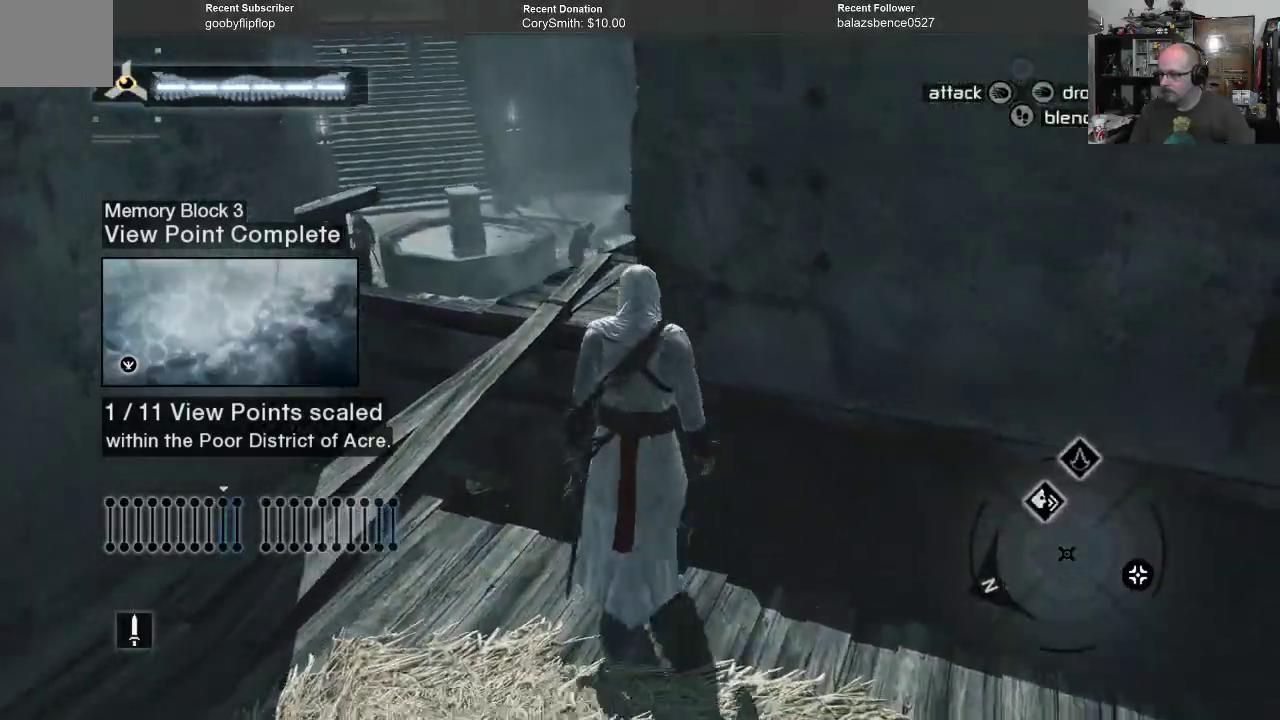
{"buttons": [], "left_stick": "center", "right_stick": "center", "events": [[33, "B", "down"], [133, "B", "up"], [433, "left_stick", "center"]]}
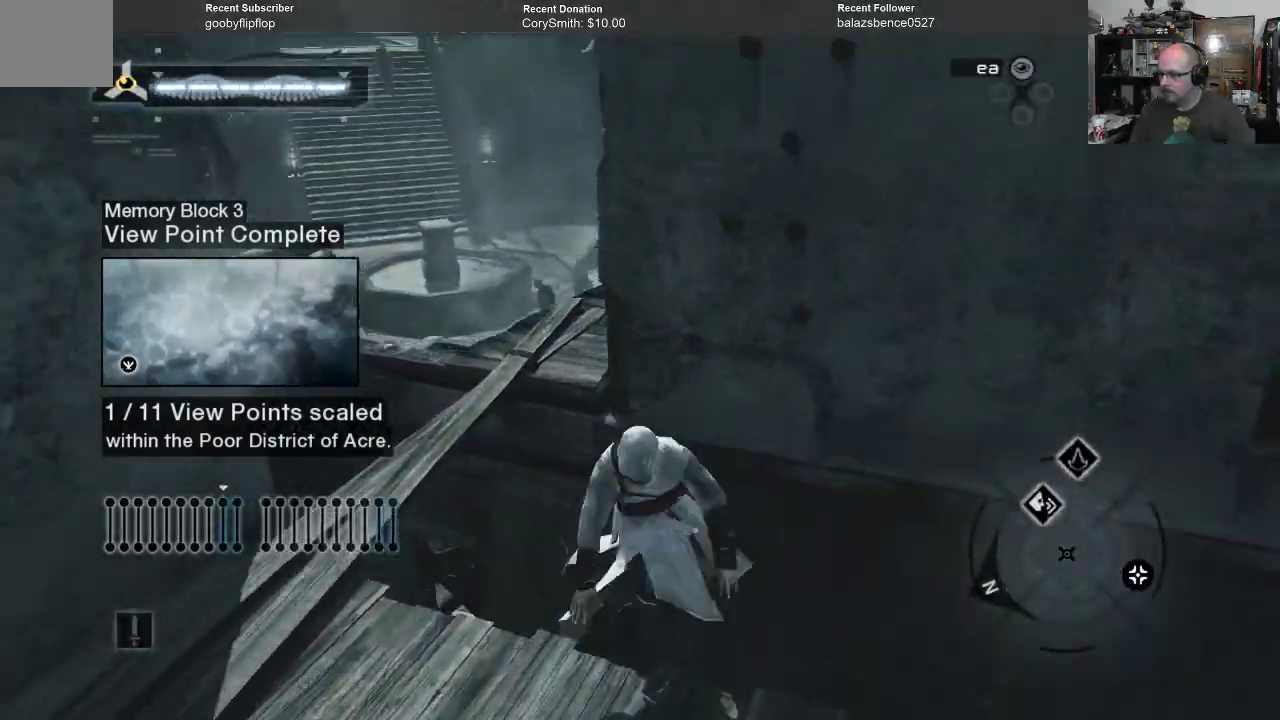
{"buttons": [], "left_stick": "center", "right_stick": "down-right", "events": [[33, "right_stick", "down"], [167, "right_stick", "down-right"]]}
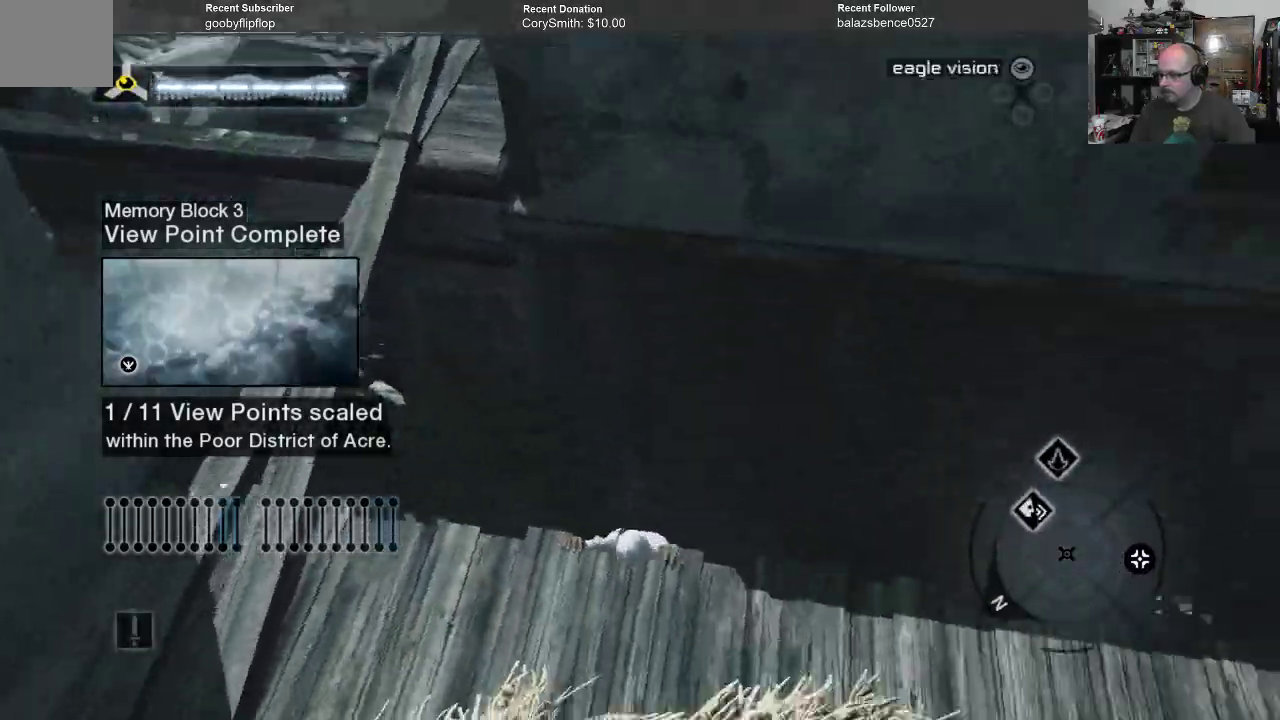
{"buttons": [], "left_stick": "center", "right_stick": "center", "events": [[133, "right_stick", "center"], [167, "B", "down"], [267, "B", "up"]]}
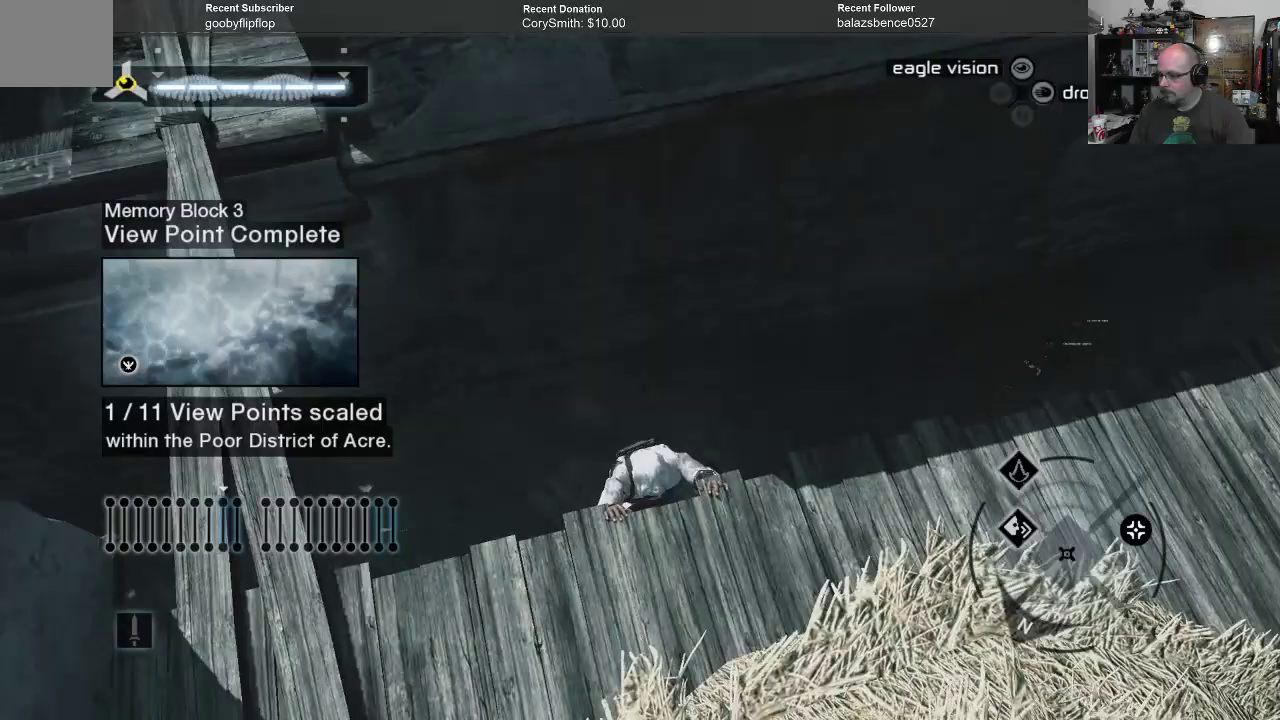
{"buttons": [], "left_stick": "center", "right_stick": "right", "events": [[67, "right_stick", "right"]]}